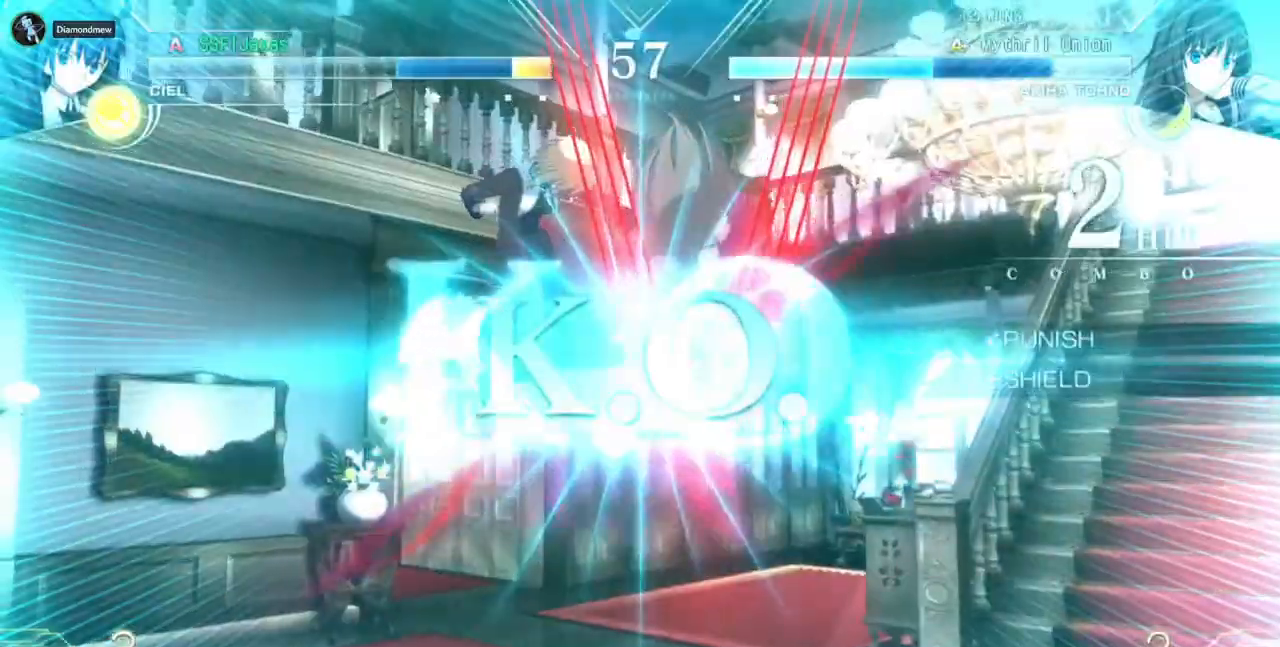
Gameplay with a controller (arcade stick); each line is a JSON object with the inputs held at the frame after it (dt_ms = milliseconds from this image to that frame). "events" lists button and stick changes between this image and that frame as [ms after this image, input, new state], when the widget could be followed in between. Not read: L2 L3 R3 SELECT START.
{"dt_ms": 500, "buttons": [], "events": [[67, "SQUARE", "up"], [67, "TRIANGLE", "up"], [133, "DPAD_LEFT", "up"]]}
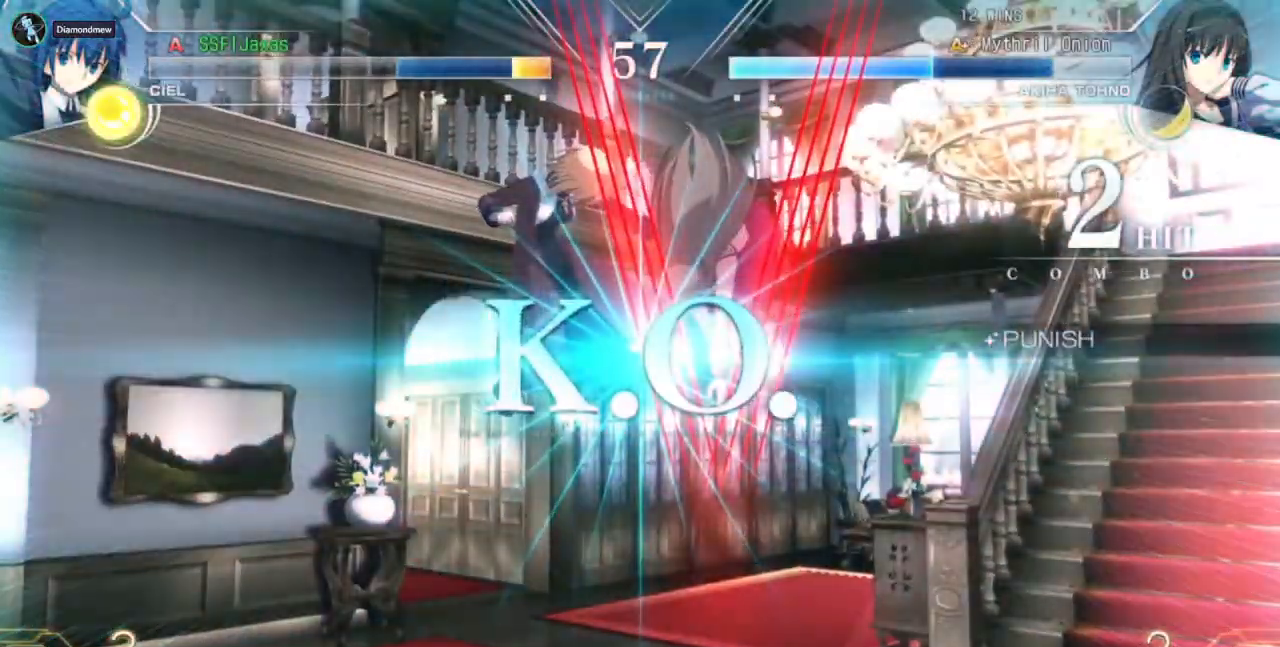
{"dt_ms": 1000, "buttons": []}
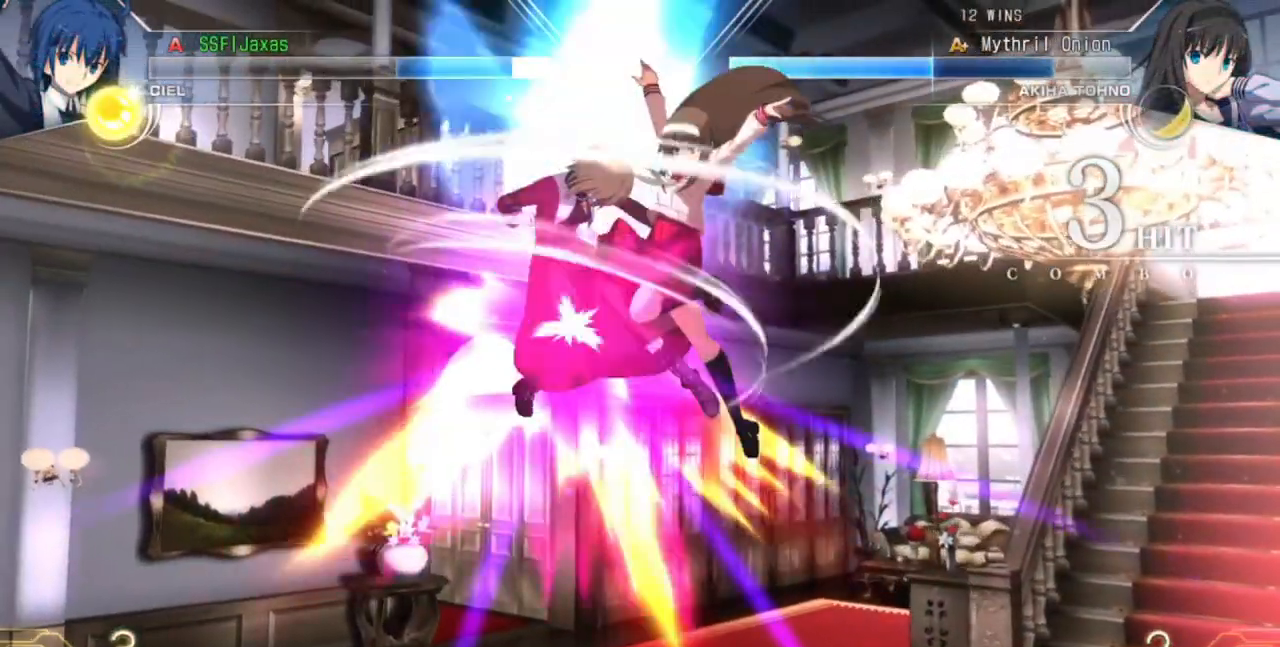
{"dt_ms": 500, "buttons": [], "events": []}
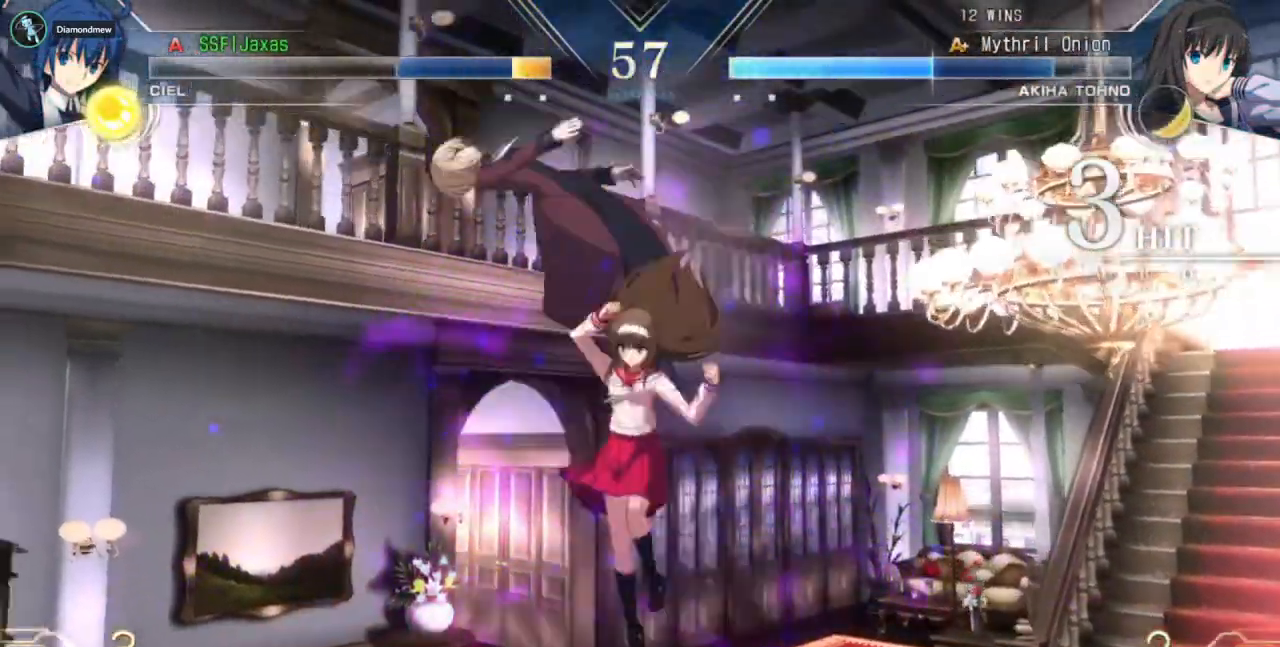
{"dt_ms": 500, "buttons": []}
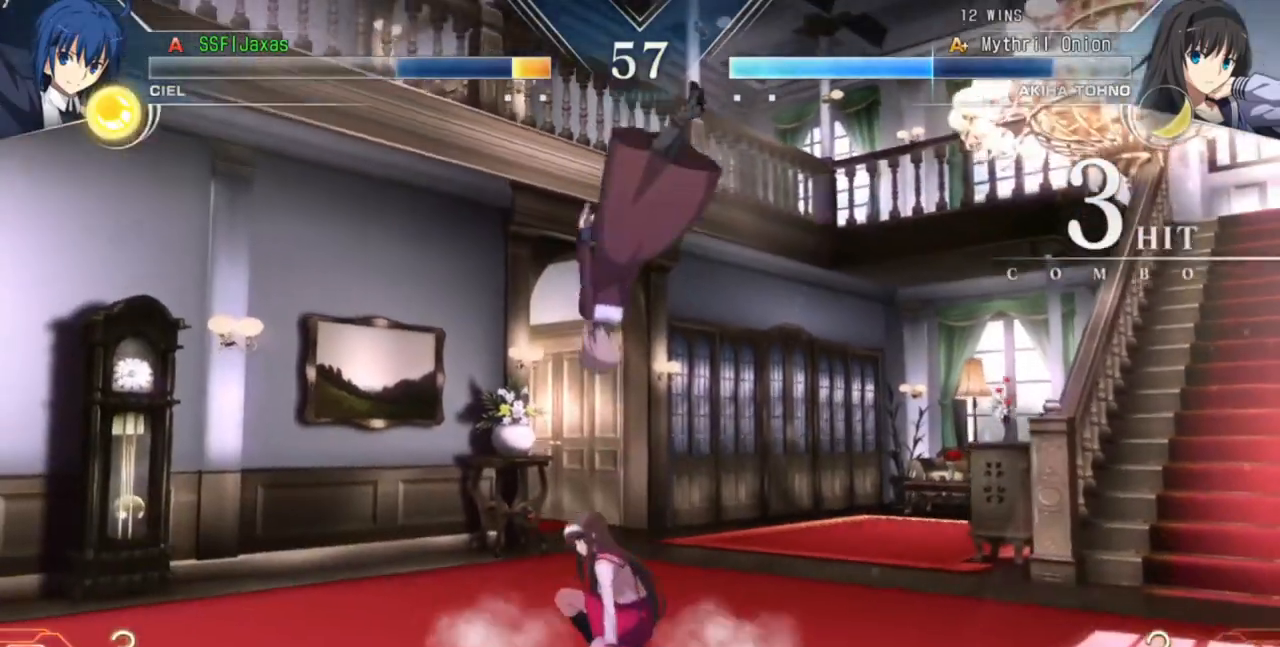
{"dt_ms": 500, "buttons": [], "events": []}
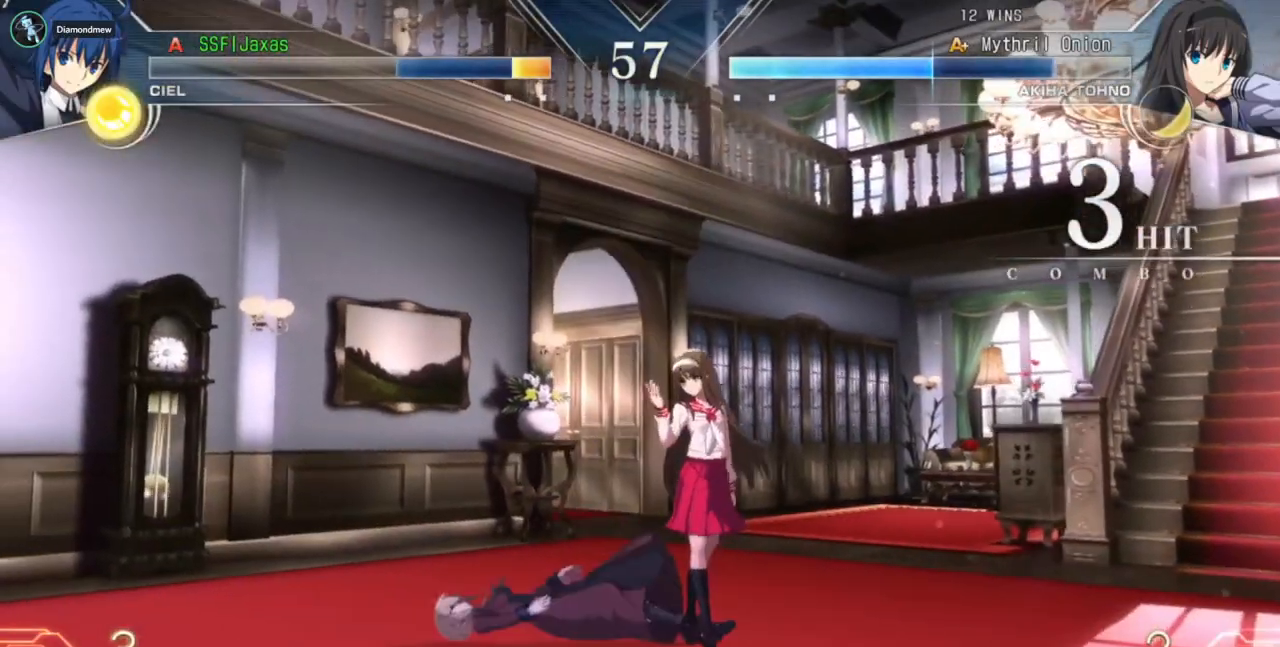
{"dt_ms": 500, "buttons": [], "events": []}
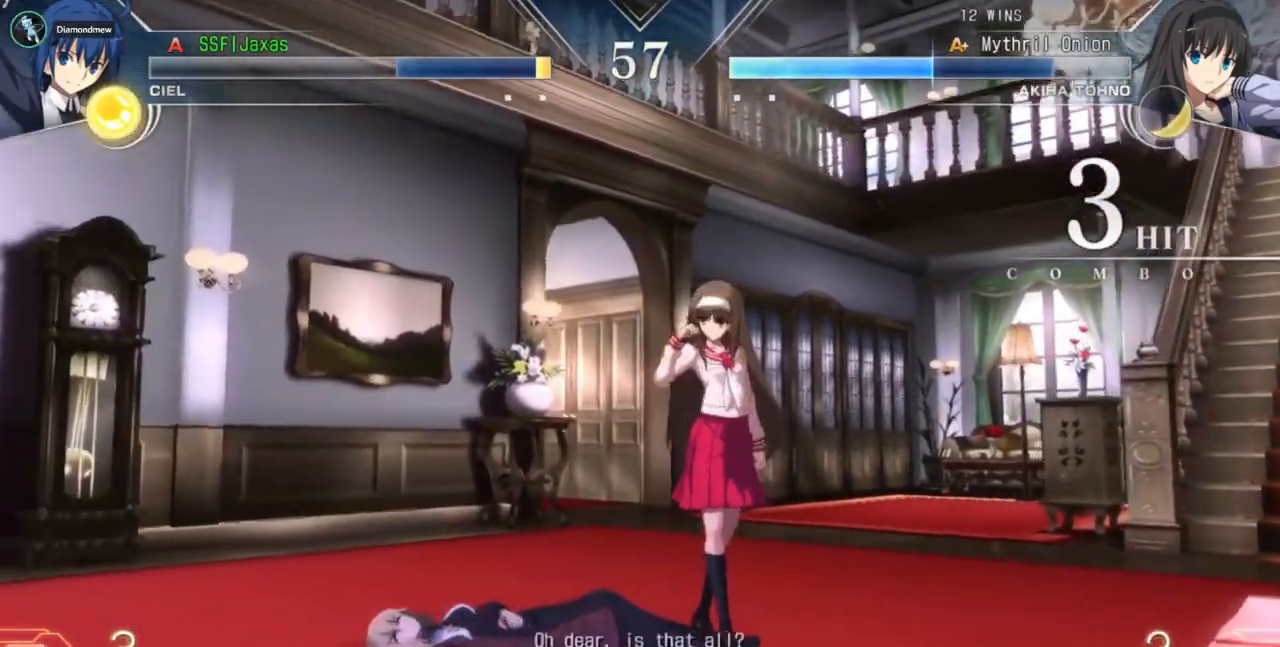
{"dt_ms": 500, "buttons": [], "events": []}
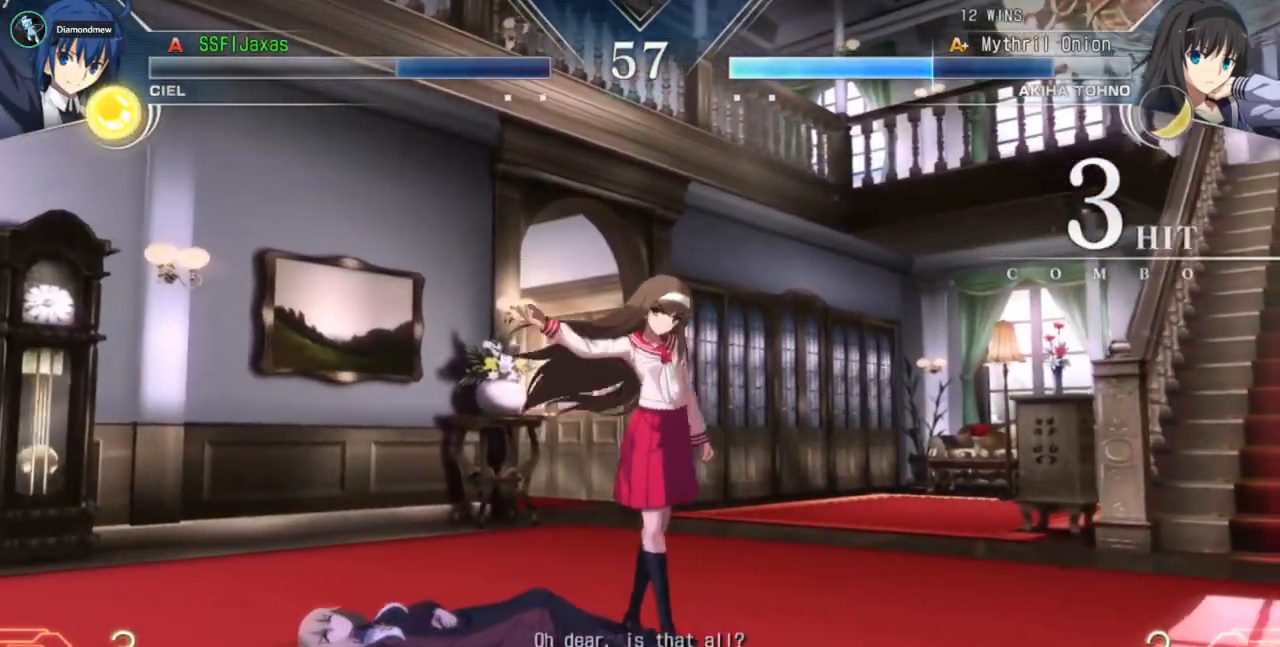
{"dt_ms": 1000, "buttons": ["DPAD_LEFT"]}
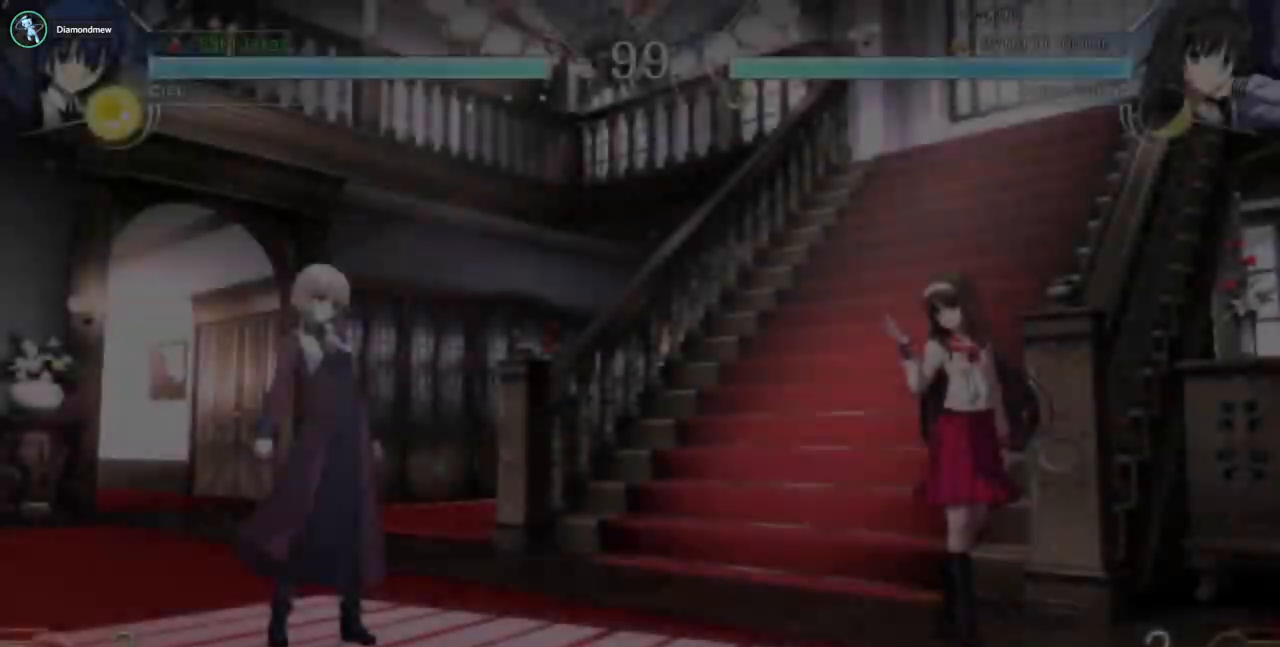
{"dt_ms": 500, "buttons": ["DPAD_LEFT"], "events": []}
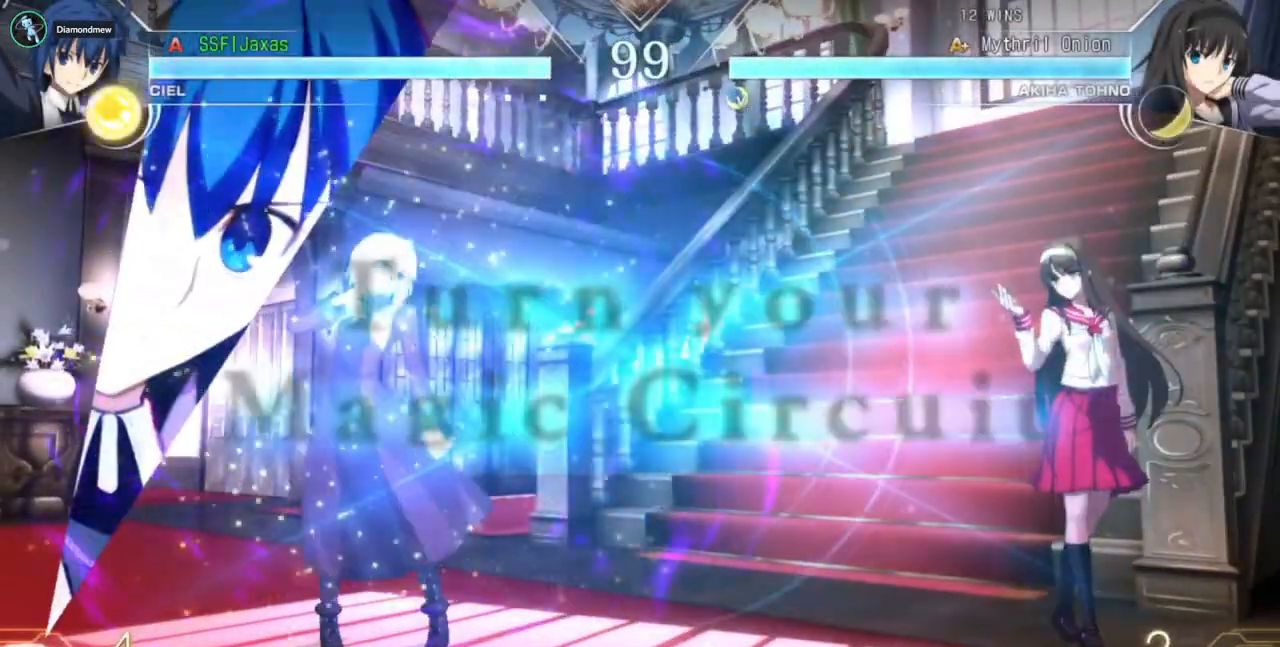
{"dt_ms": 500, "buttons": ["DPAD_RIGHT"], "events": [[167, "DPAD_LEFT", "up"], [167, "DPAD_RIGHT", "down"]]}
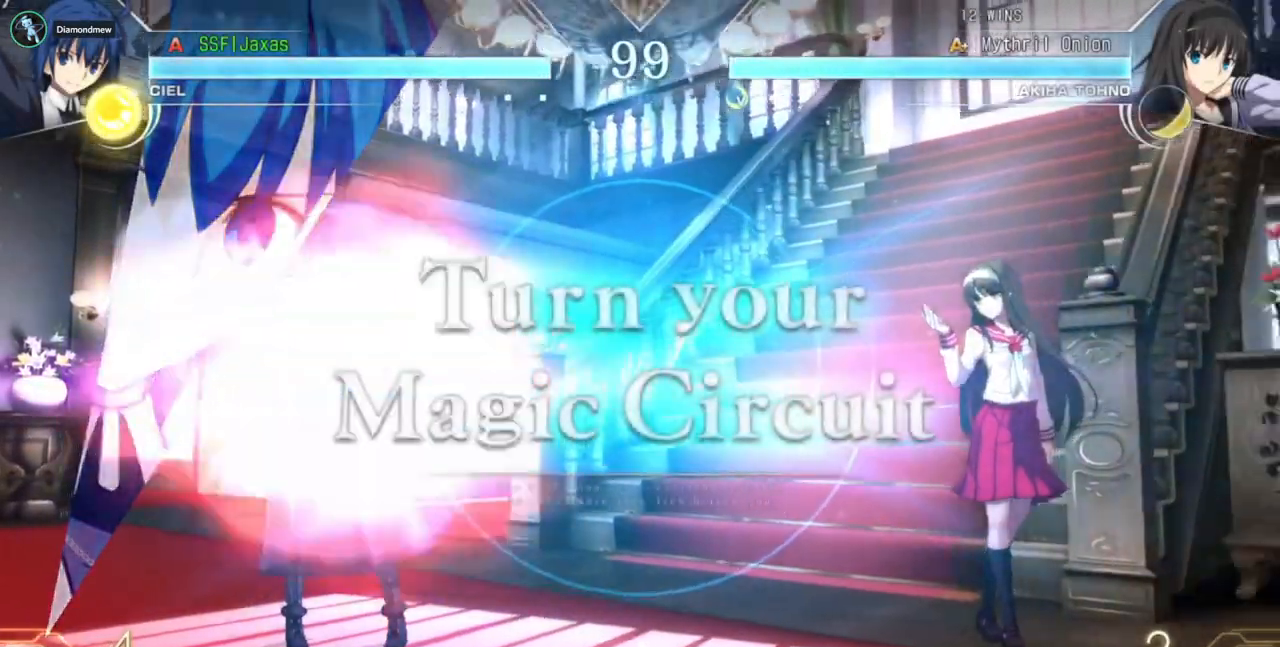
{"dt_ms": 500, "buttons": ["DPAD_LEFT"], "events": [[433, "DPAD_RIGHT", "up"], [467, "DPAD_LEFT", "down"]]}
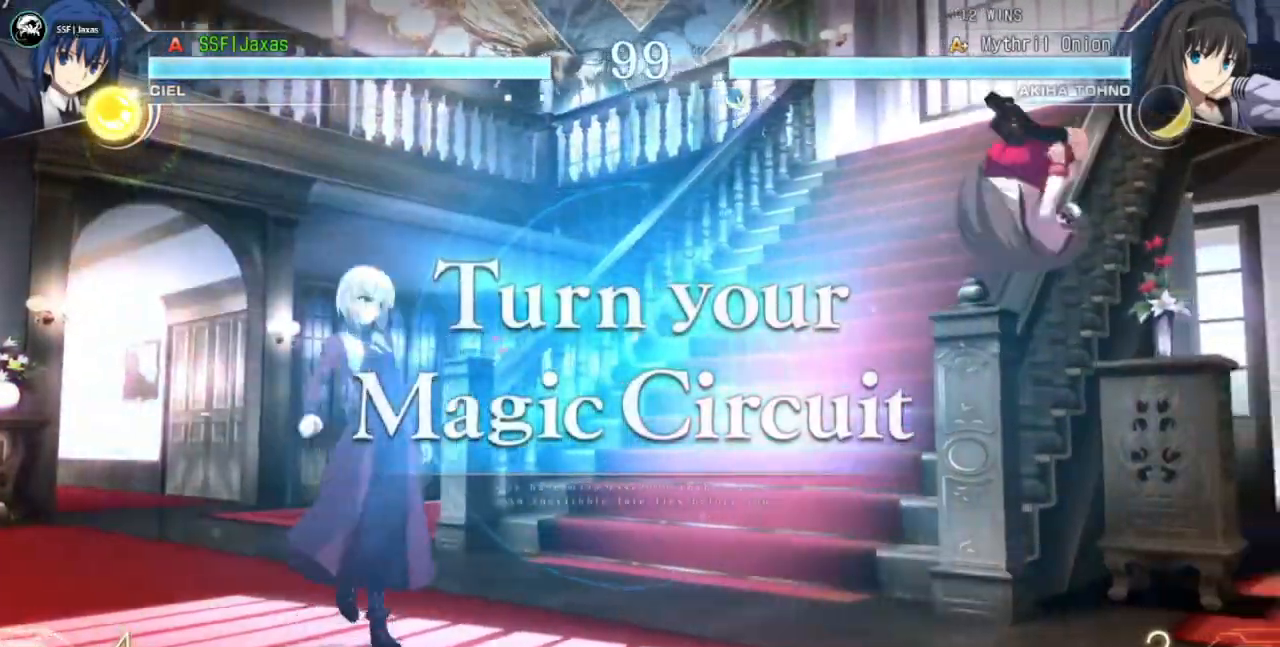
{"dt_ms": 500, "buttons": ["DPAD_RIGHT"], "events": [[467, "DPAD_LEFT", "up"], [500, "DPAD_RIGHT", "down"]]}
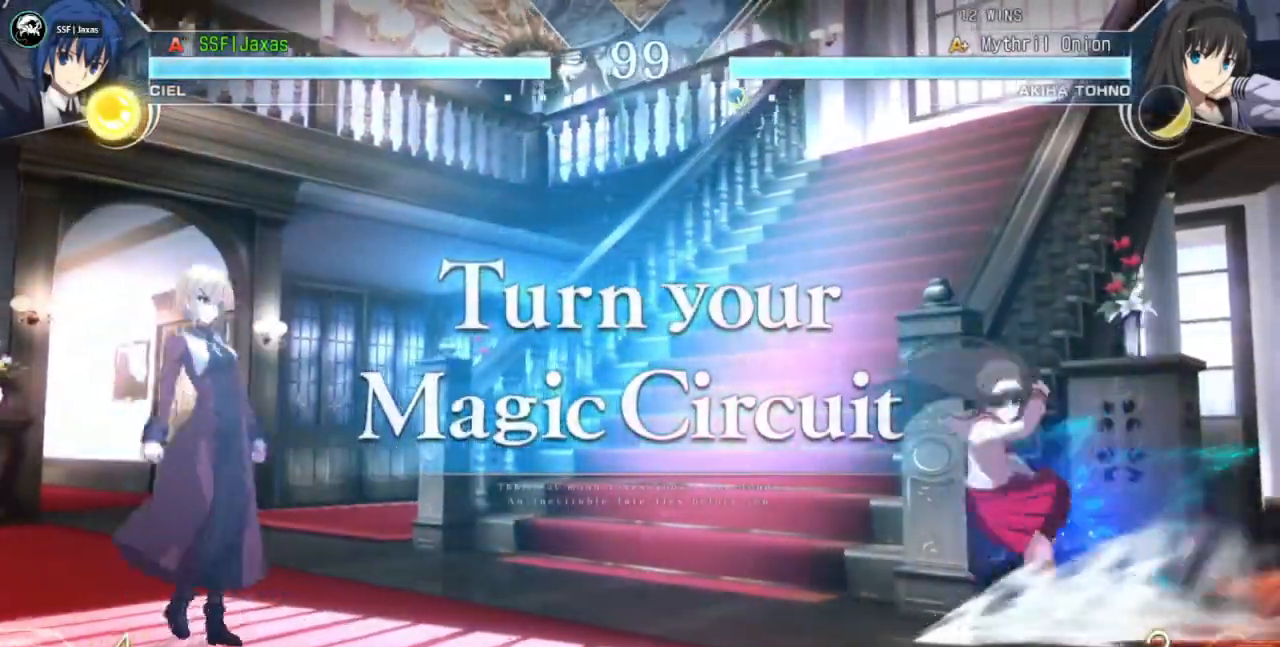
{"dt_ms": 500, "buttons": ["DPAD_LEFT"], "events": [[200, "DPAD_RIGHT", "up"], [233, "DPAD_LEFT", "down"], [233, "DPAD_UP", "down"], [433, "DPAD_UP", "up"]]}
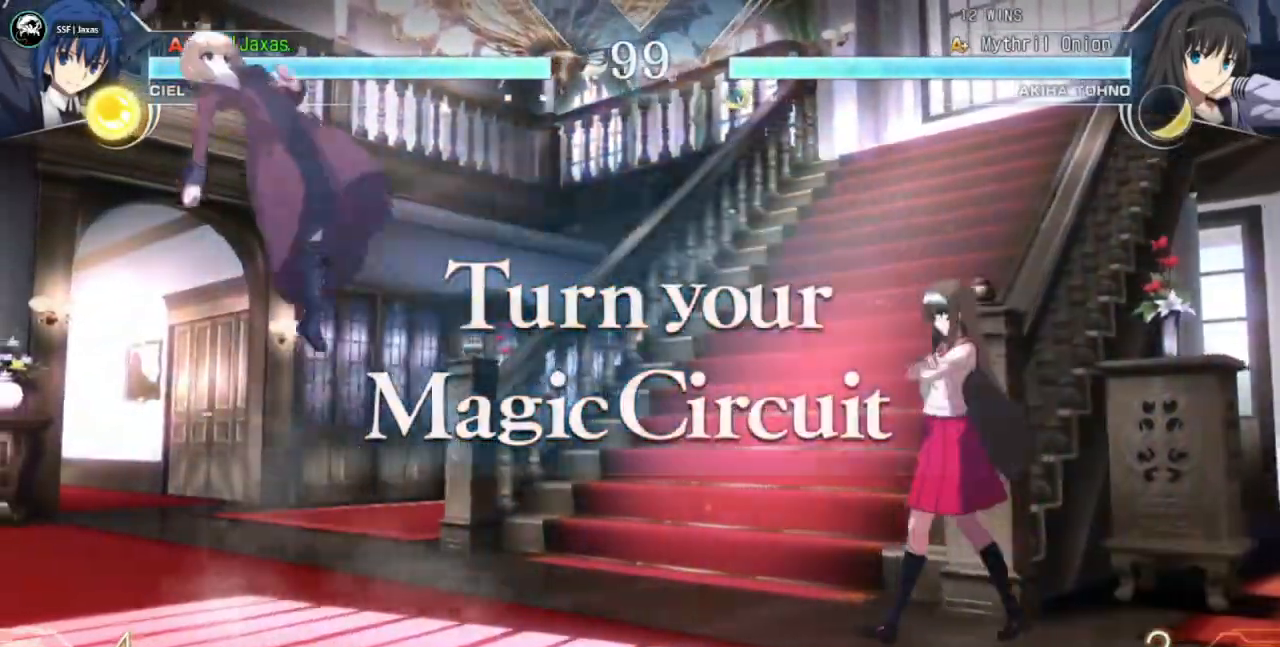
{"dt_ms": 500, "buttons": ["DPAD_RIGHT"], "events": [[333, "DPAD_LEFT", "up"], [467, "DPAD_RIGHT", "down"]]}